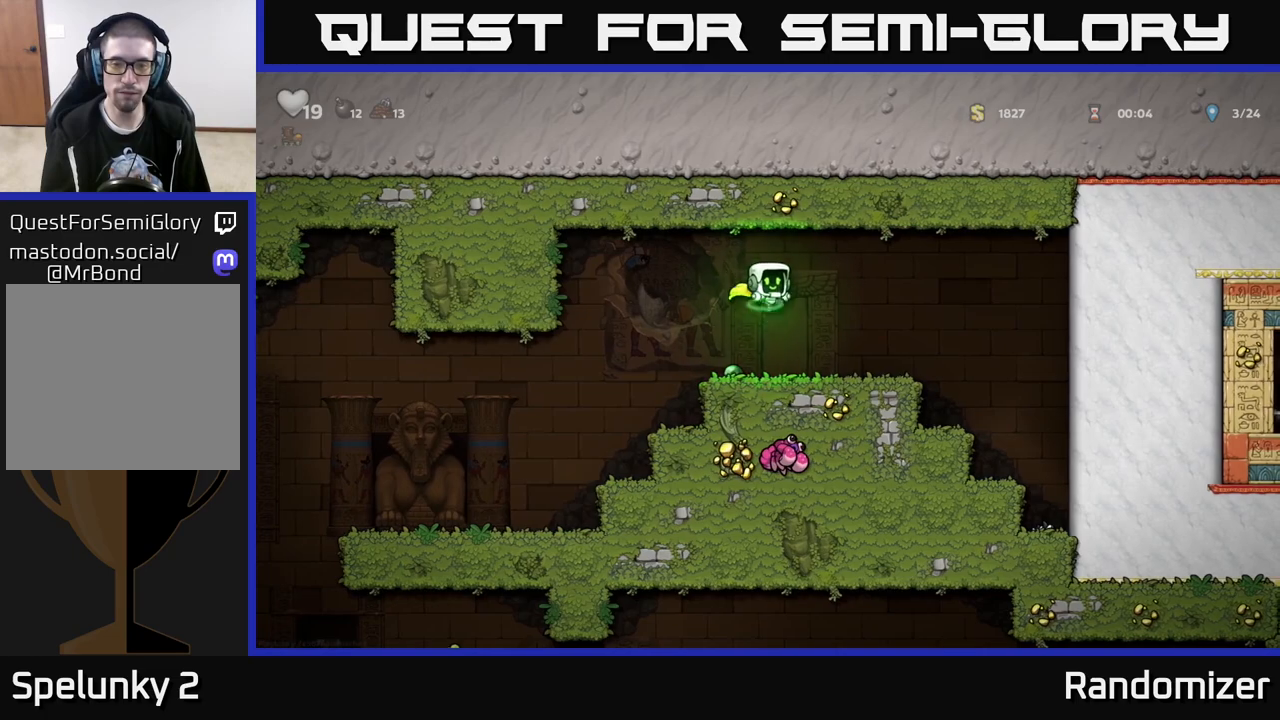
Gameplay with a controller (Xbox layout); each line is a JSON object with the inputs held at the frame after it. "events" lists button and stick changes between this image and that frame as [ms after this image, input, new state], when the widget could be followed in between.
{"buttons": [], "left_stick": "down", "right_stick": "center", "events": [[50, "left_stick", "left"], [200, "left_stick", "down"], [300, "X", "down"], [417, "X", "up"]]}
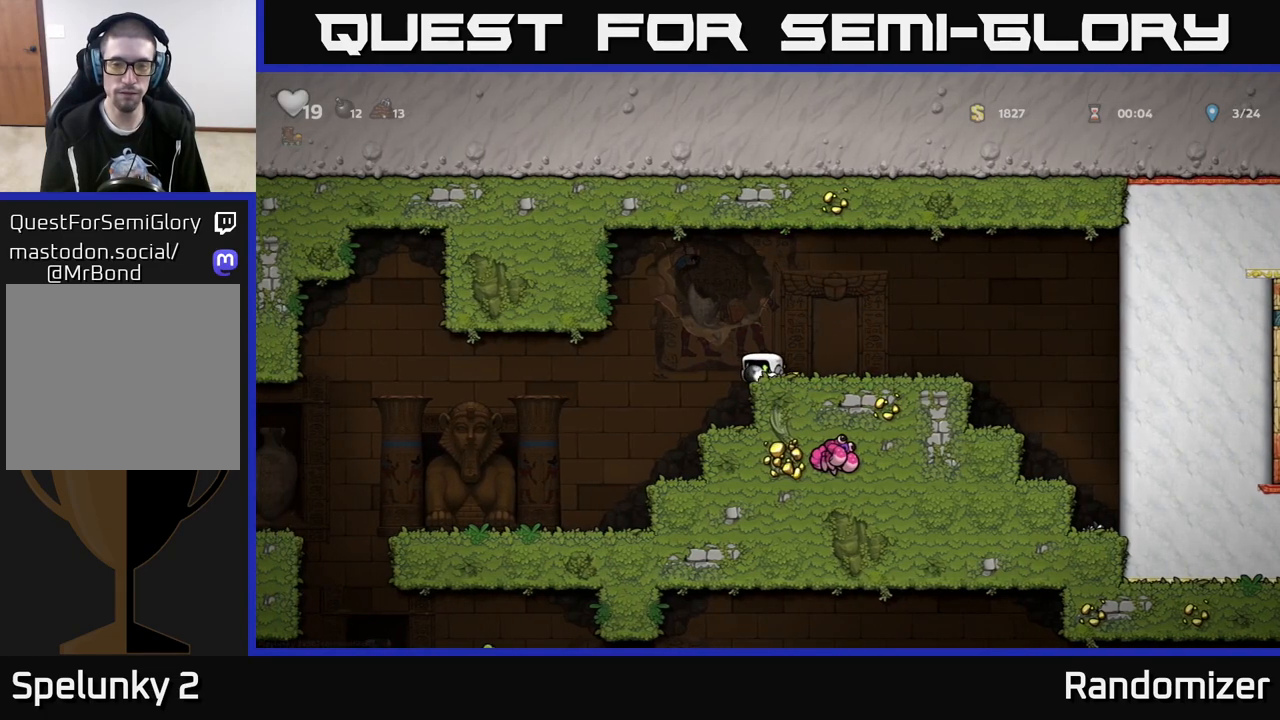
{"buttons": [], "left_stick": "left", "right_stick": "center", "events": [[50, "left_stick", "left"]]}
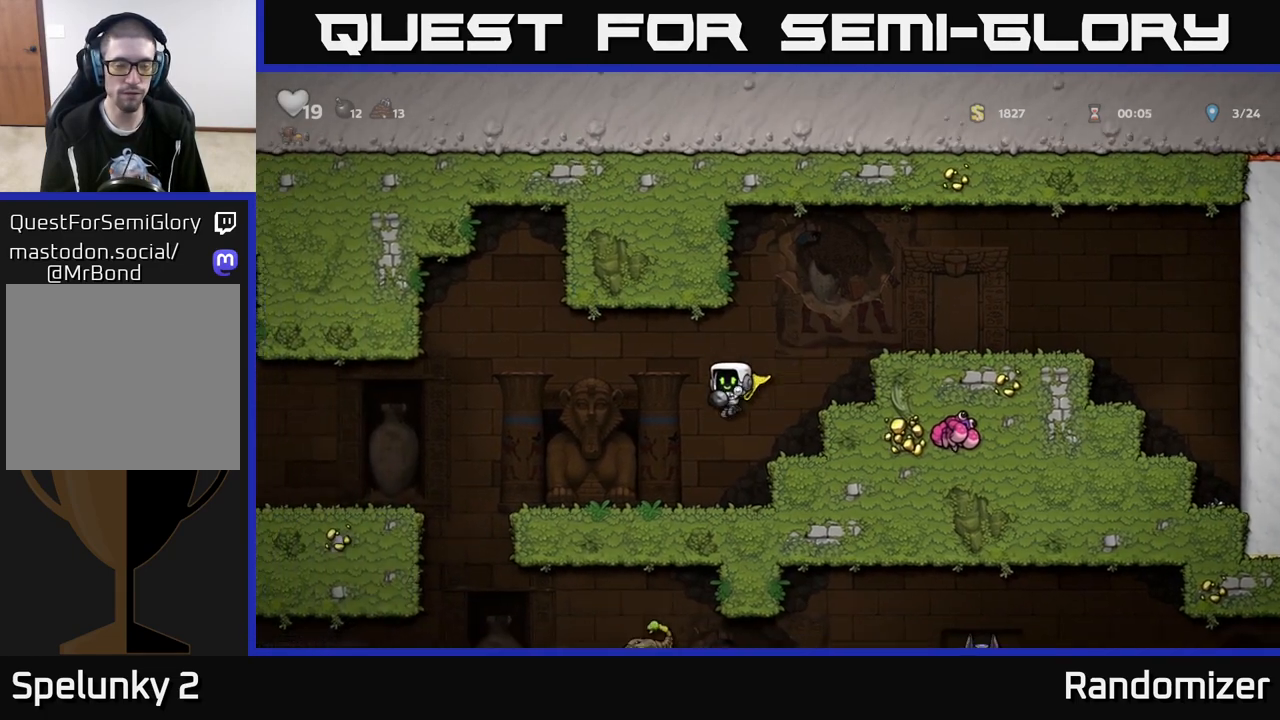
{"buttons": [], "left_stick": "left", "right_stick": "center", "events": [[100, "left_stick", "center"], [283, "left_stick", "left"]]}
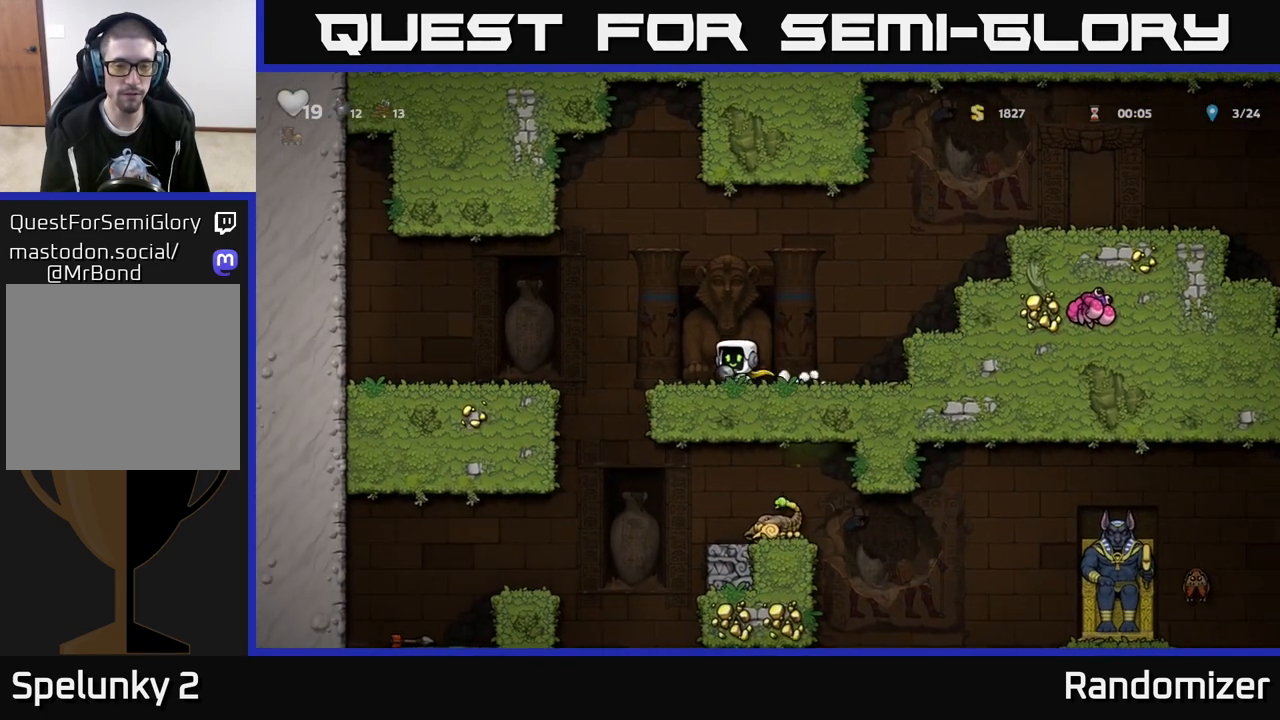
{"buttons": [], "left_stick": "left", "right_stick": "center", "events": []}
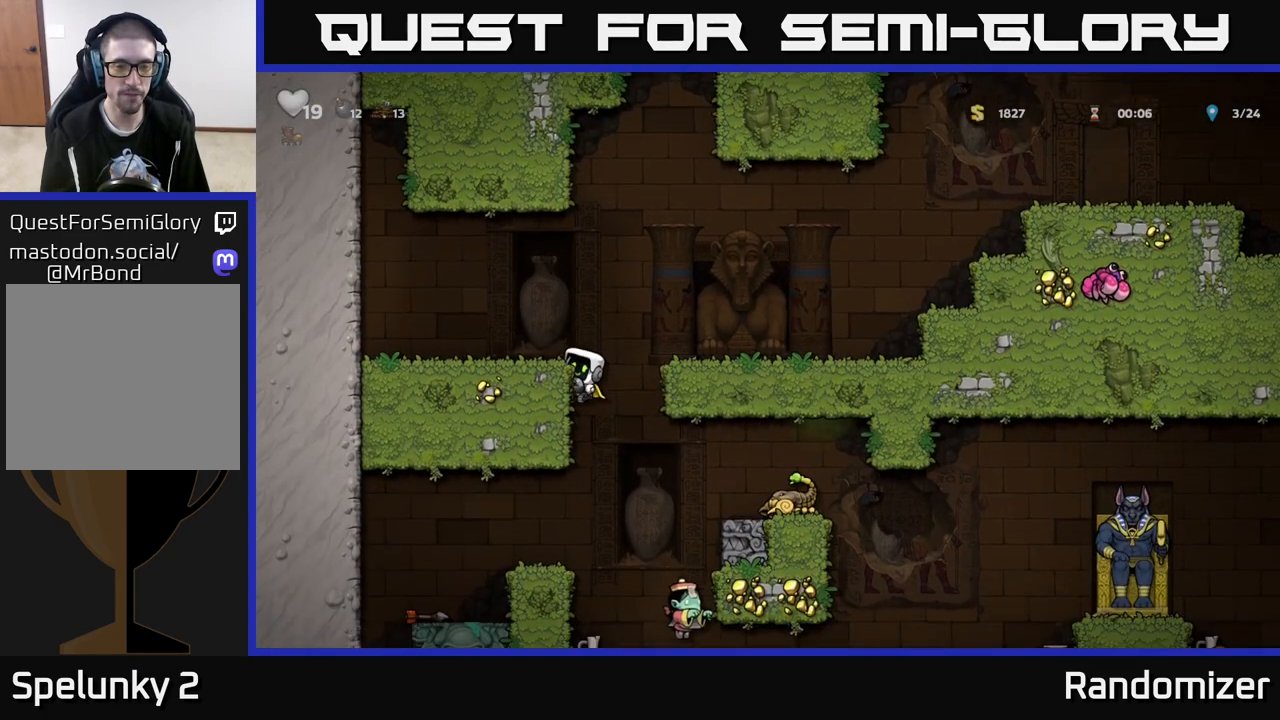
{"buttons": [], "left_stick": "left", "right_stick": "center", "events": [[200, "left_stick", "center"], [283, "left_stick", "down"], [367, "X", "down"], [433, "X", "up"], [467, "left_stick", "left"]]}
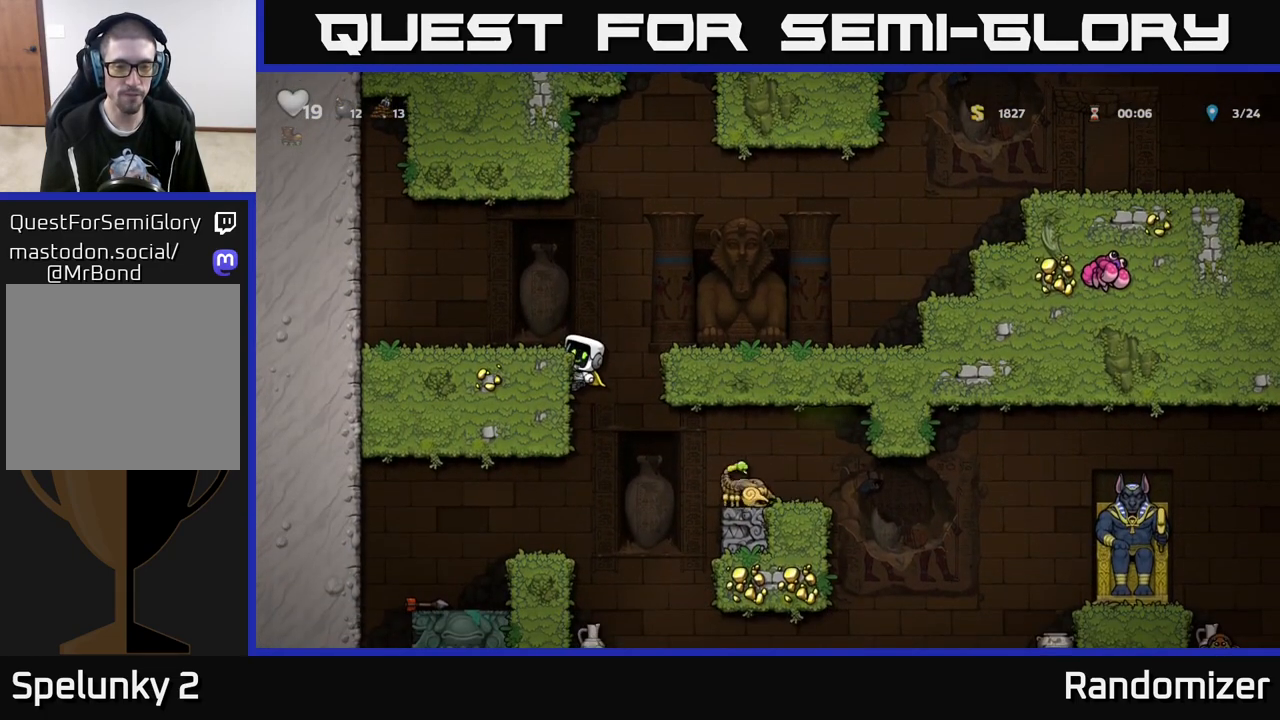
{"buttons": [], "left_stick": "center", "right_stick": "center", "events": [[283, "left_stick", "center"]]}
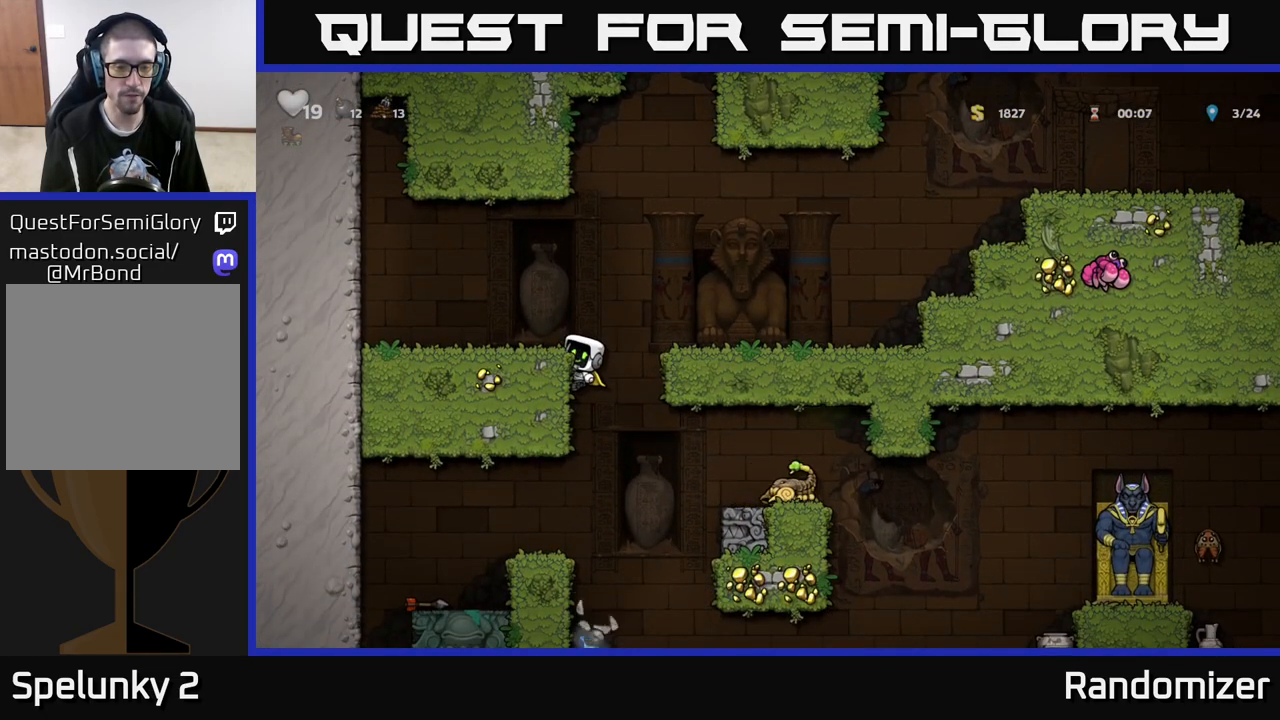
{"buttons": [], "left_stick": "center", "right_stick": "center", "events": [[183, "left_stick", "down"], [283, "A", "down"], [383, "A", "up"], [400, "left_stick", "center"]]}
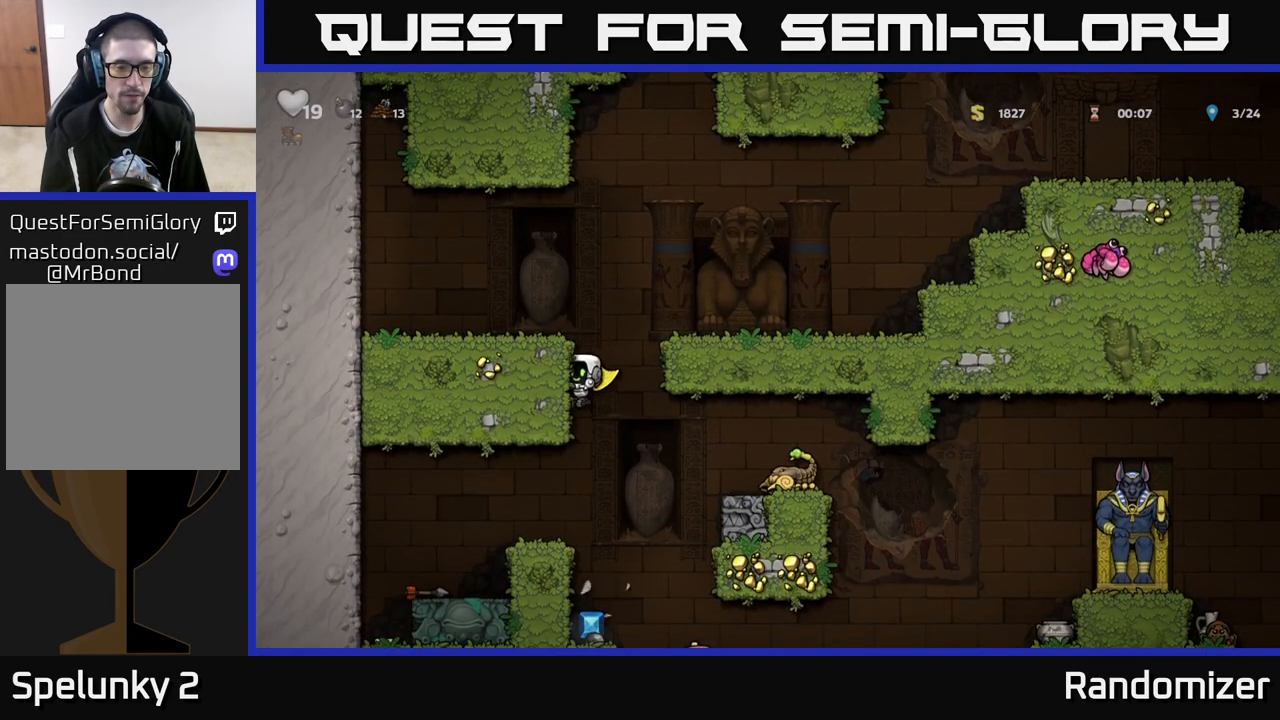
{"buttons": [], "left_stick": "center", "right_stick": "center", "events": [[50, "left_stick", "left"], [400, "left_stick", "center"]]}
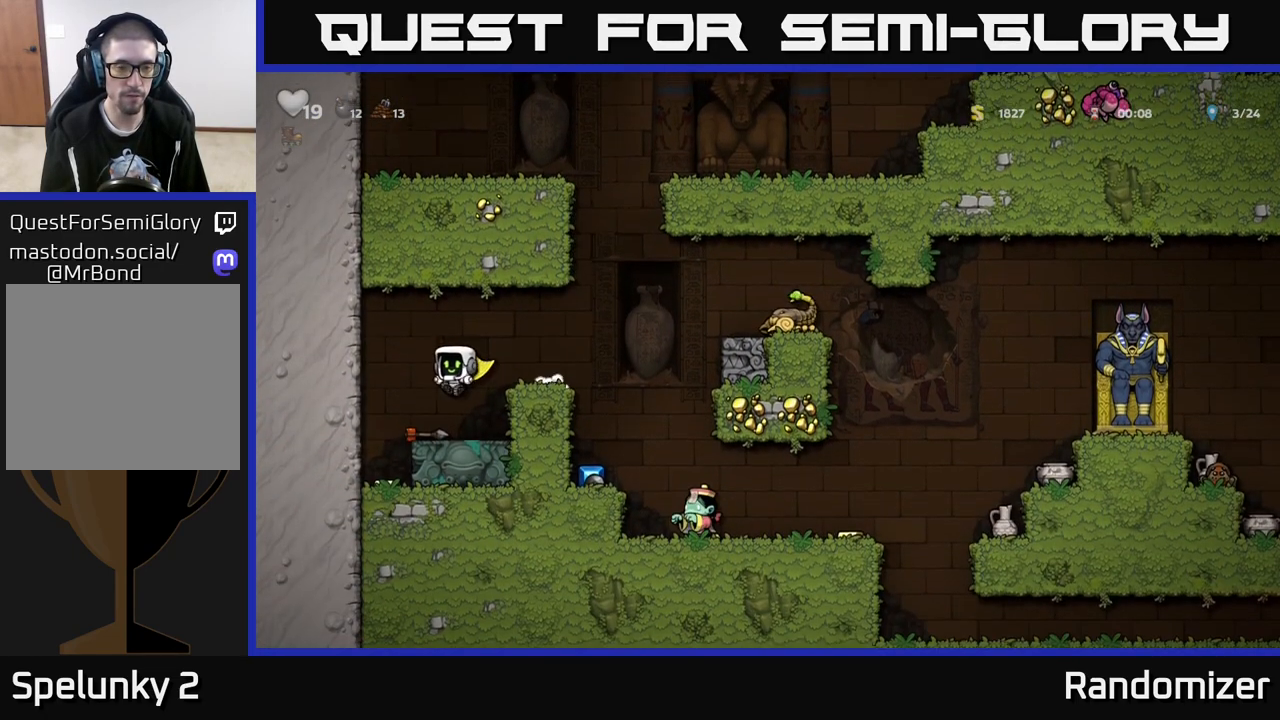
{"buttons": ["A"], "left_stick": "right", "right_stick": "center", "events": [[117, "left_stick", "left"], [250, "left_stick", "down"], [283, "X", "down"], [400, "X", "up"], [417, "left_stick", "center"], [433, "A", "down"], [483, "left_stick", "right"]]}
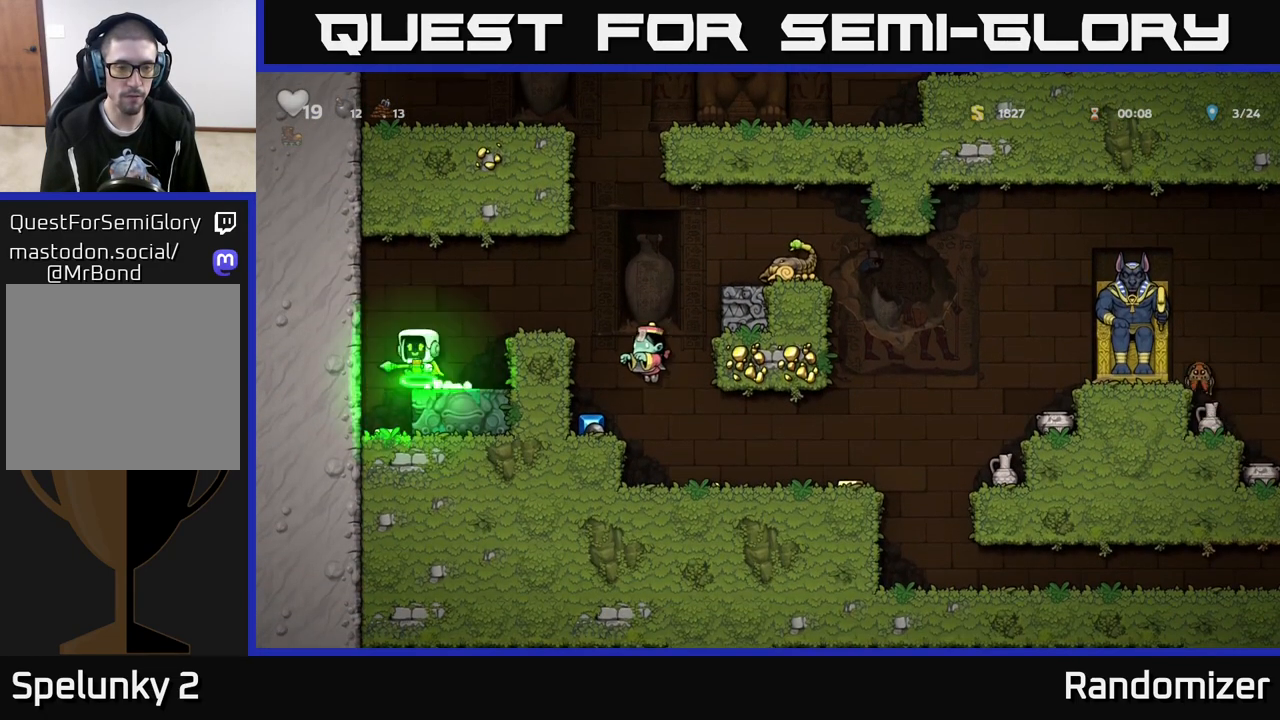
{"buttons": [], "left_stick": "center", "right_stick": "center", "events": [[117, "A", "up"], [133, "X", "down"], [150, "left_stick", "center"], [167, "X", "up"], [250, "left_stick", "left"], [350, "left_stick", "center"]]}
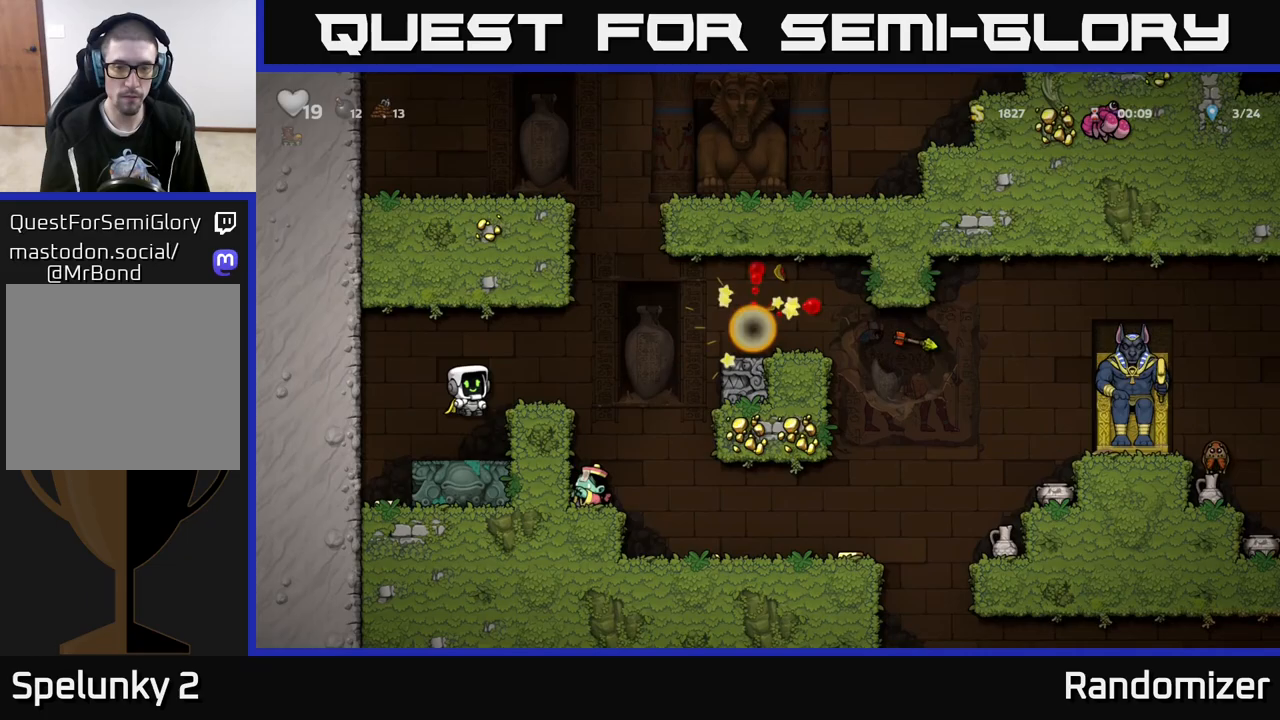
{"buttons": ["A"], "left_stick": "right", "right_stick": "center", "events": [[333, "A", "down"], [350, "left_stick", "right"]]}
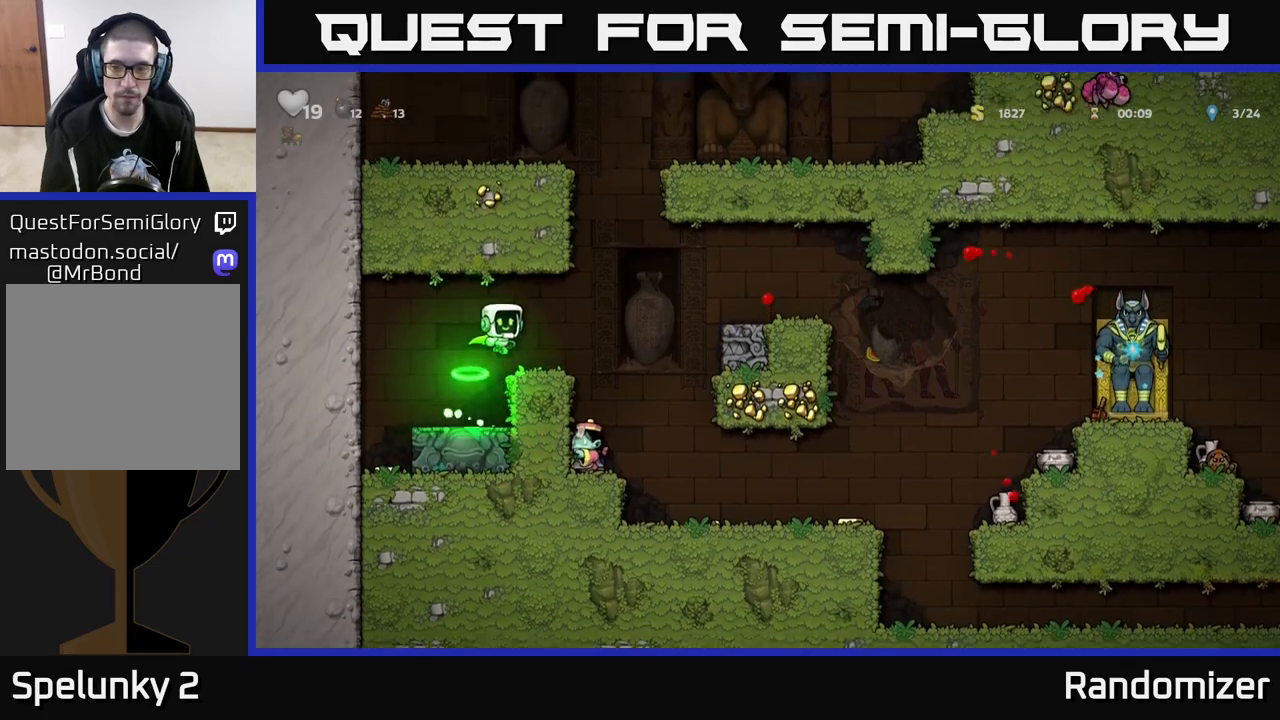
{"buttons": [], "left_stick": "right", "right_stick": "center", "events": [[33, "left_stick", "center"], [83, "A", "up"], [400, "left_stick", "right"]]}
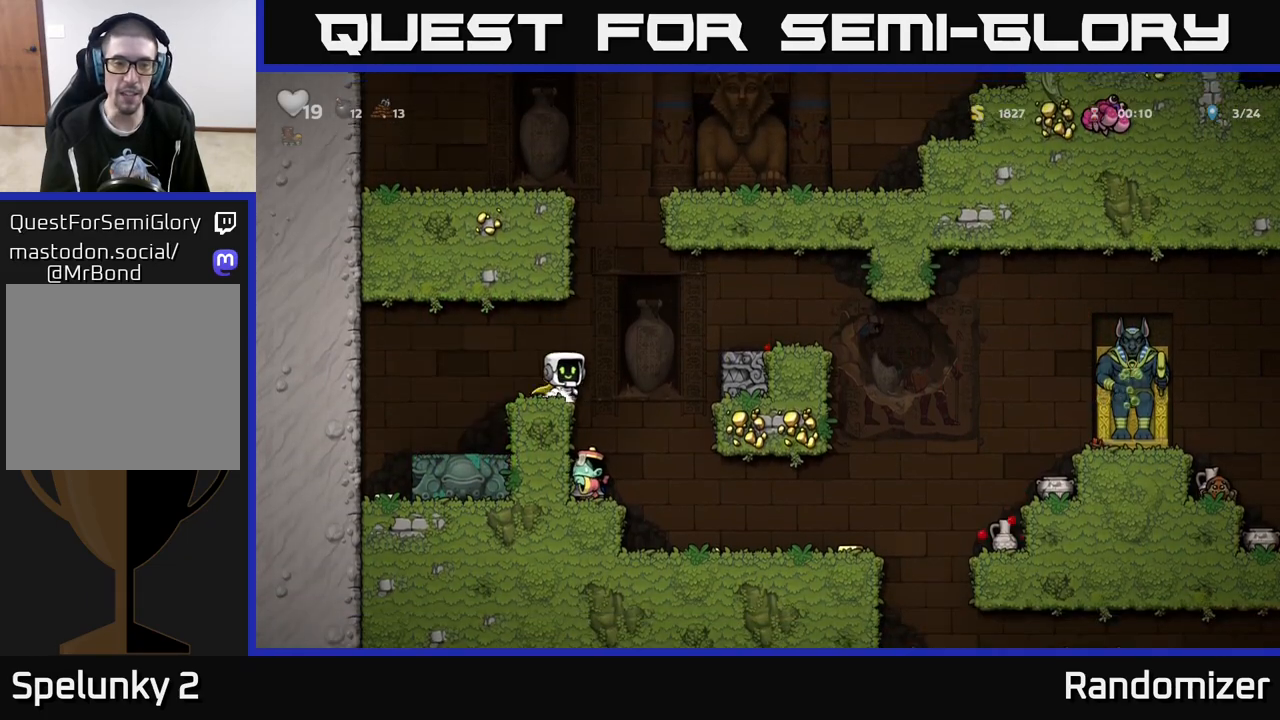
{"buttons": [], "left_stick": "center", "right_stick": "center", "events": [[83, "left_stick", "center"], [233, "left_stick", "left"], [400, "left_stick", "center"]]}
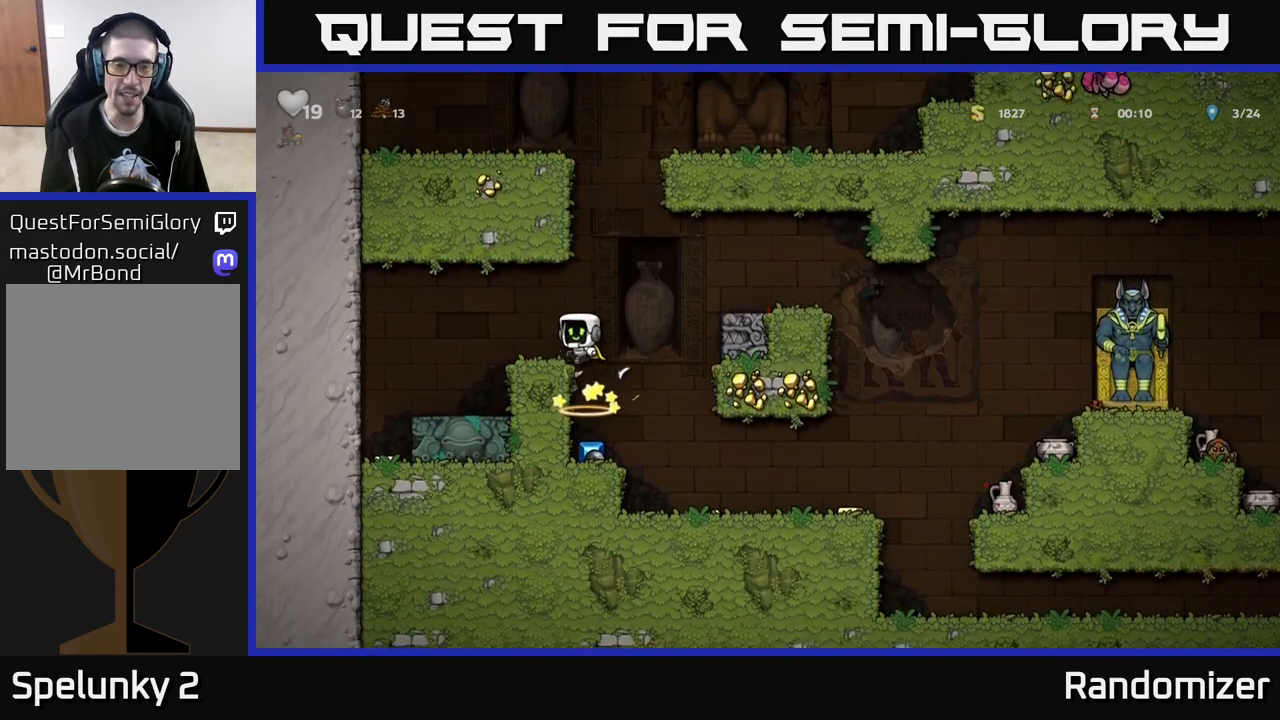
{"buttons": [], "left_stick": "left", "right_stick": "center", "events": [[217, "left_stick", "right"], [417, "left_stick", "left"]]}
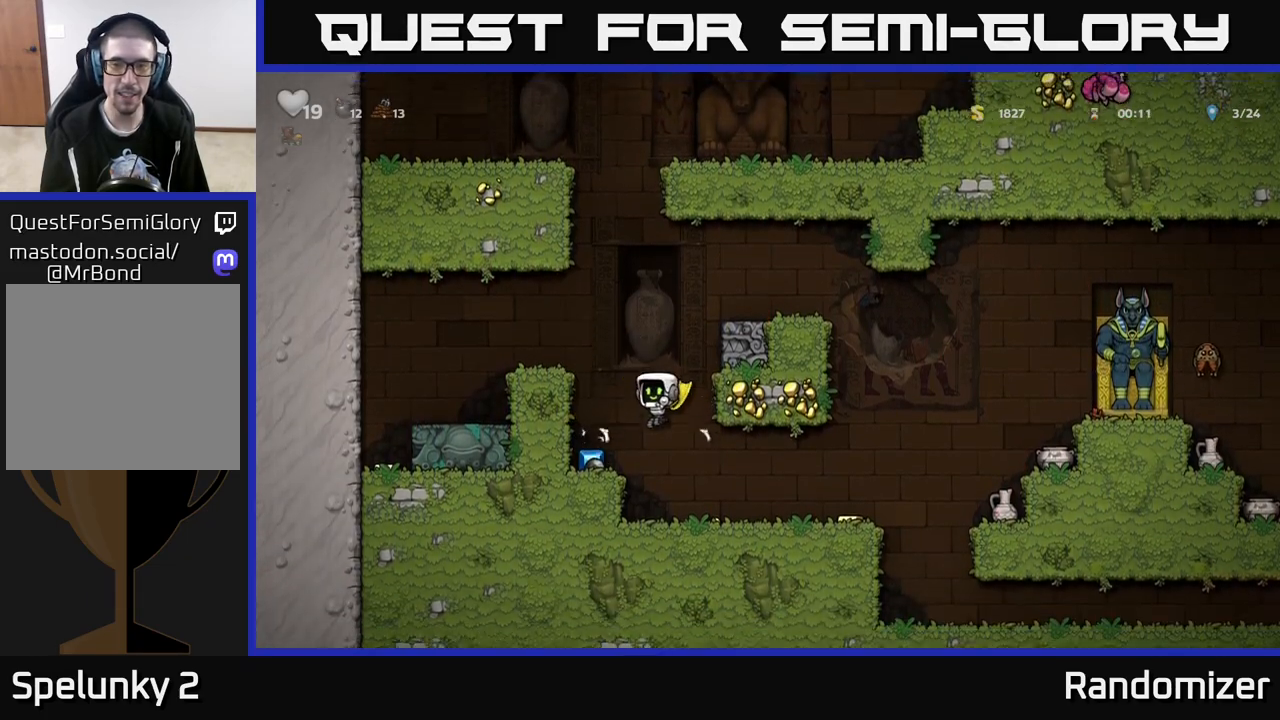
{"buttons": [], "left_stick": "left", "right_stick": "center", "events": [[317, "left_stick", "center"], [350, "A", "down"], [450, "left_stick", "left"], [467, "A", "up"]]}
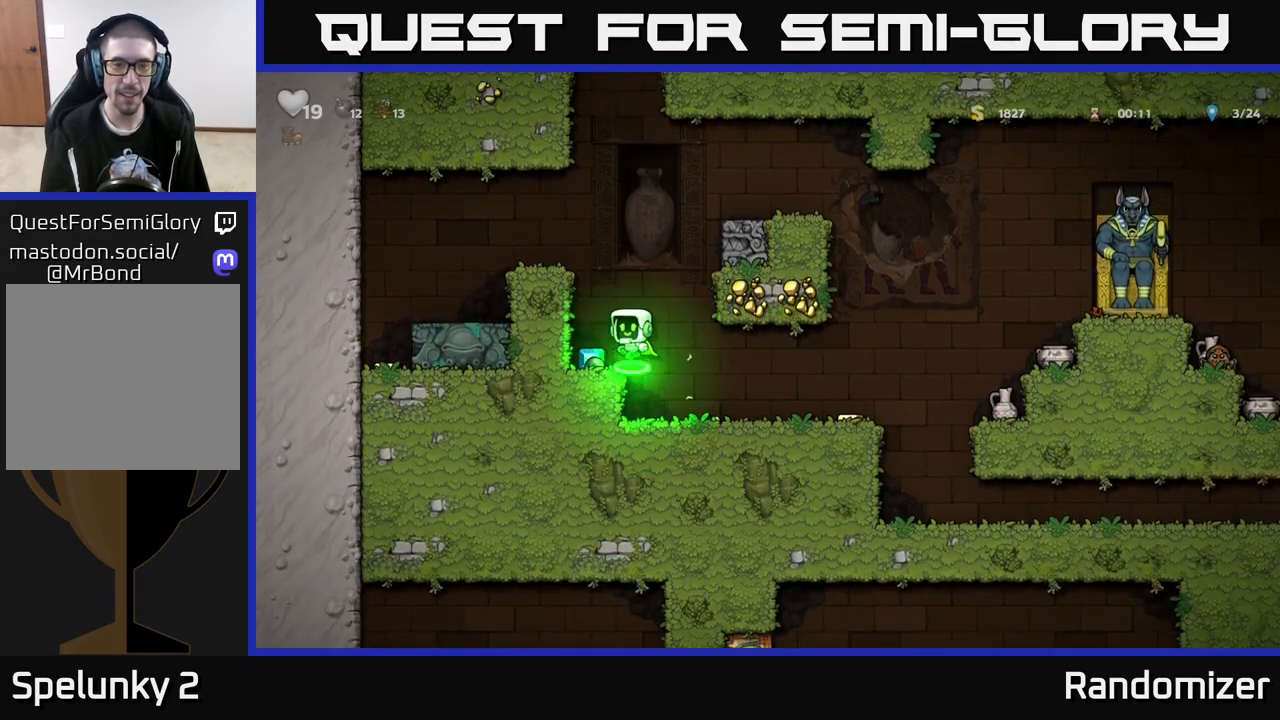
{"buttons": [], "left_stick": "right", "right_stick": "center", "events": [[167, "left_stick", "right"]]}
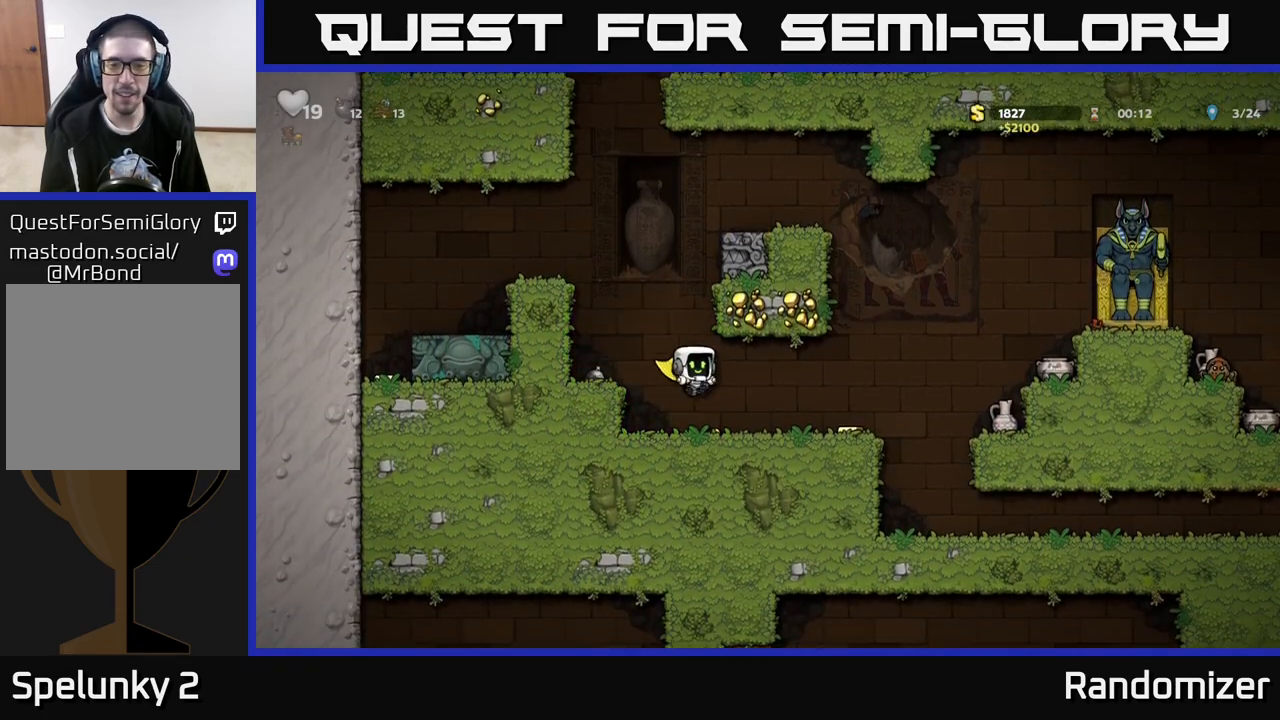
{"buttons": ["A"], "left_stick": "right", "right_stick": "center", "events": [[383, "left_stick", "center"], [400, "A", "down"], [483, "left_stick", "right"]]}
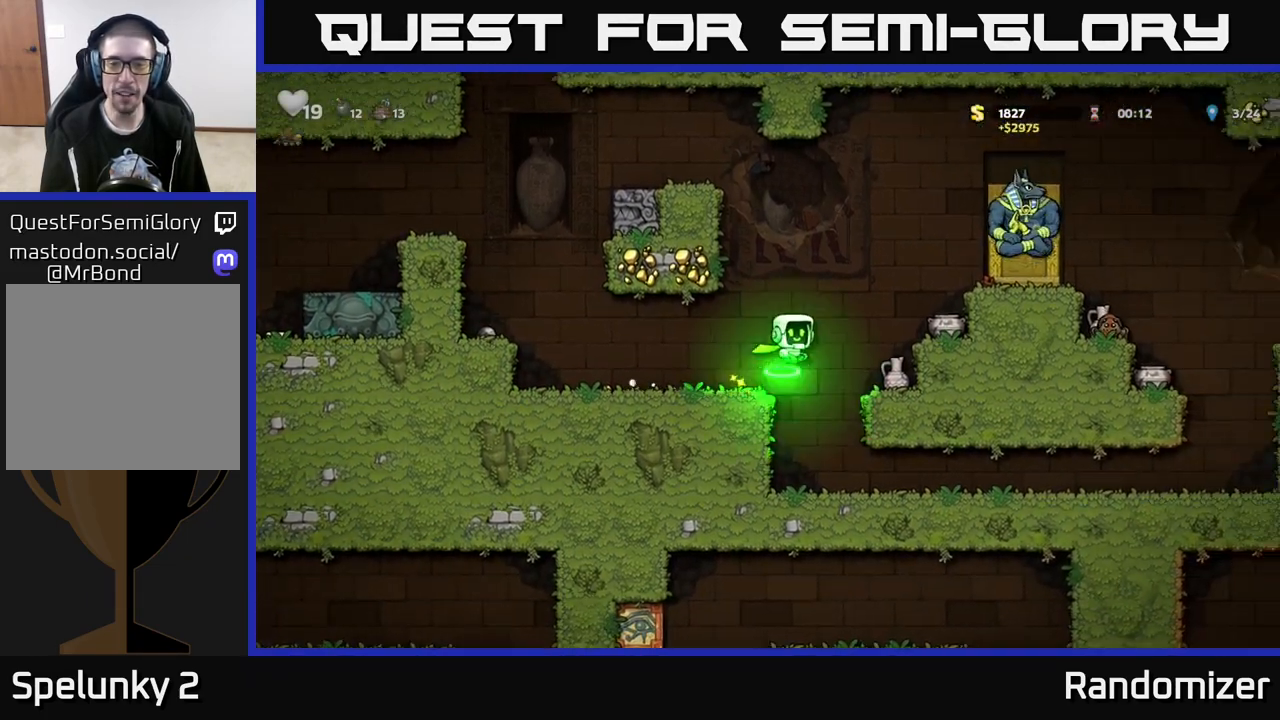
{"buttons": ["X"], "left_stick": "down", "right_stick": "center", "events": [[17, "A", "up"], [117, "left_stick", "center"], [350, "left_stick", "down"], [483, "X", "down"]]}
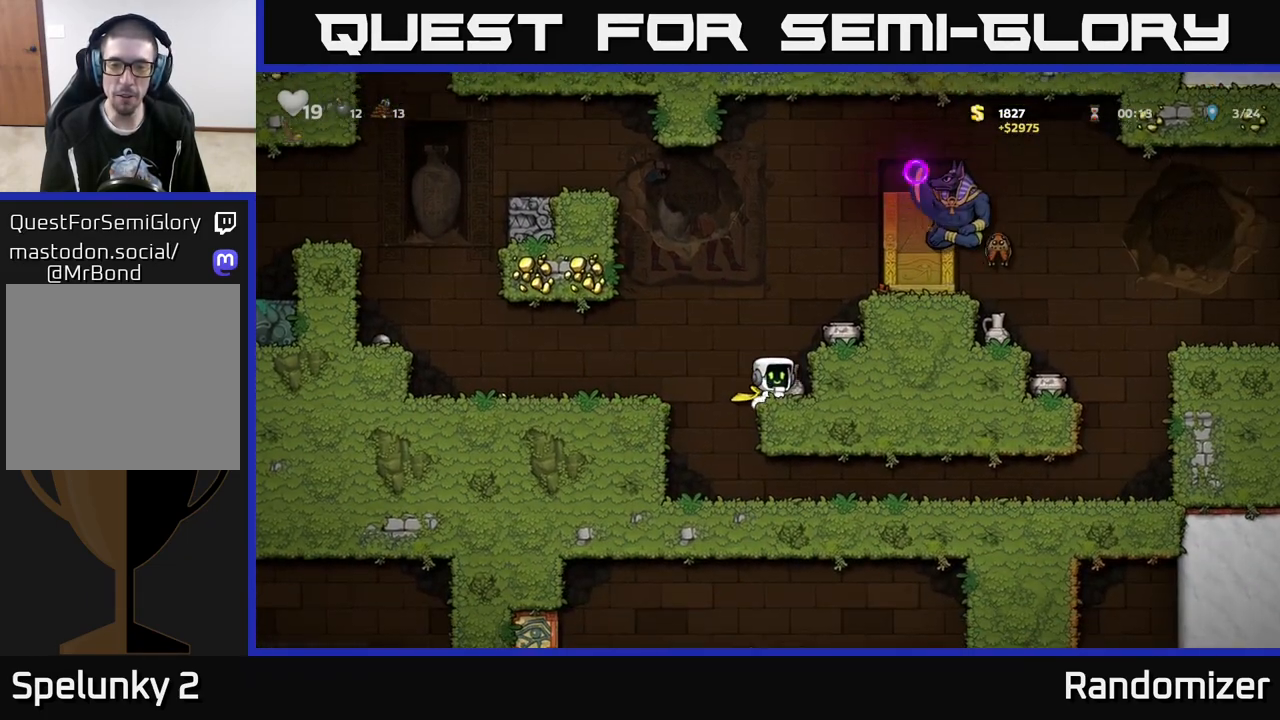
{"buttons": [], "left_stick": "center", "right_stick": "center", "events": [[67, "X", "up"], [100, "left_stick", "center"], [150, "A", "down"], [383, "A", "up"], [383, "X", "down"], [467, "X", "up"]]}
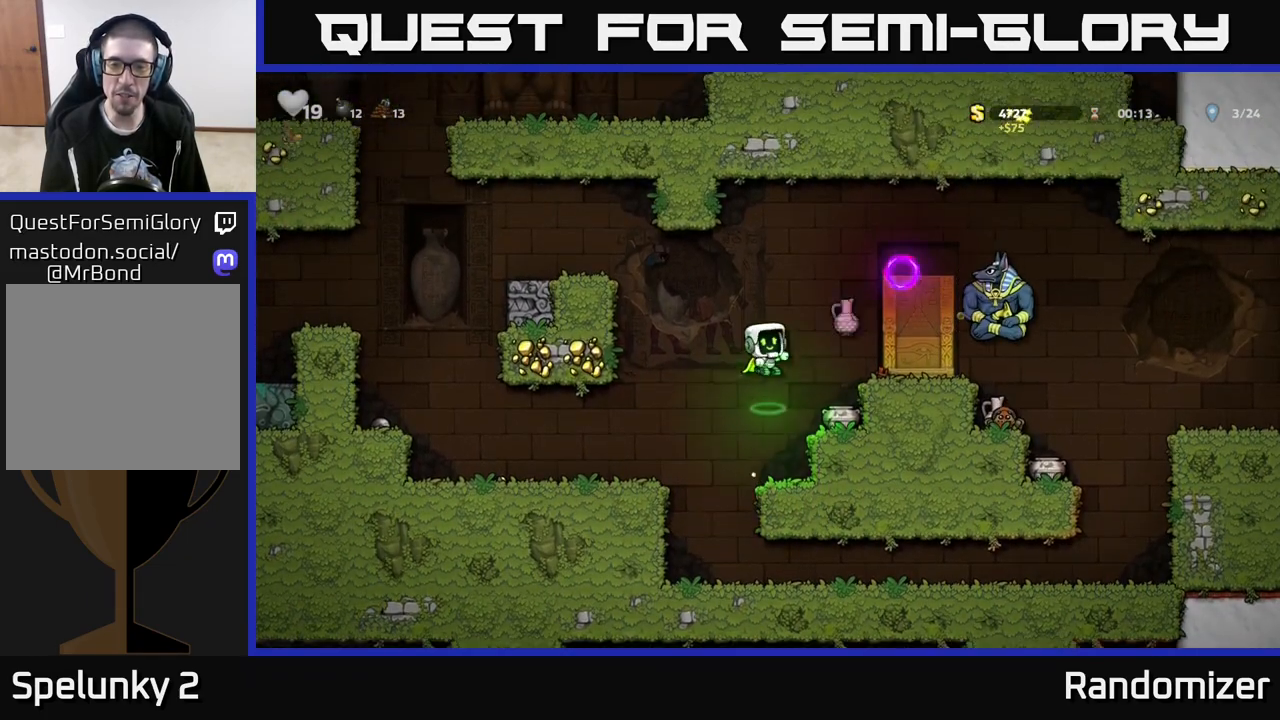
{"buttons": [], "left_stick": "center", "right_stick": "center", "events": [[17, "left_stick", "left"], [400, "left_stick", "center"]]}
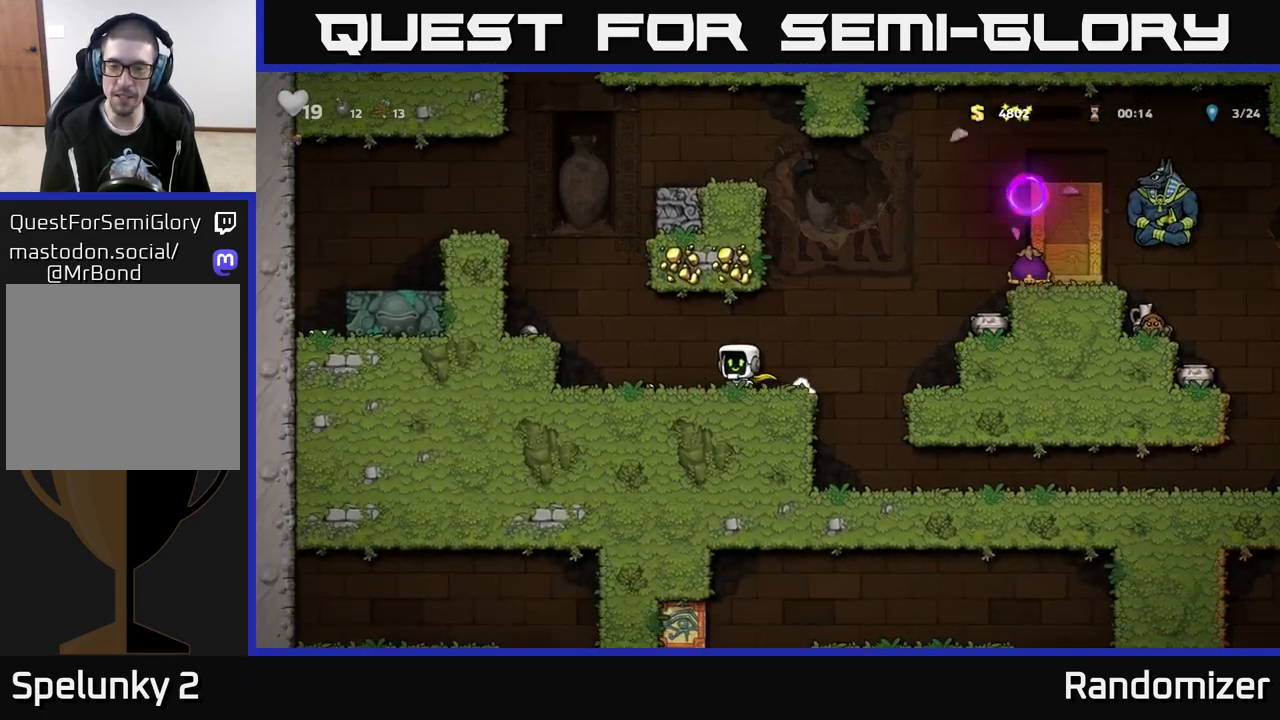
{"buttons": [], "left_stick": "right", "right_stick": "center", "events": [[17, "left_stick", "right"], [133, "A", "down"], [350, "A", "up"]]}
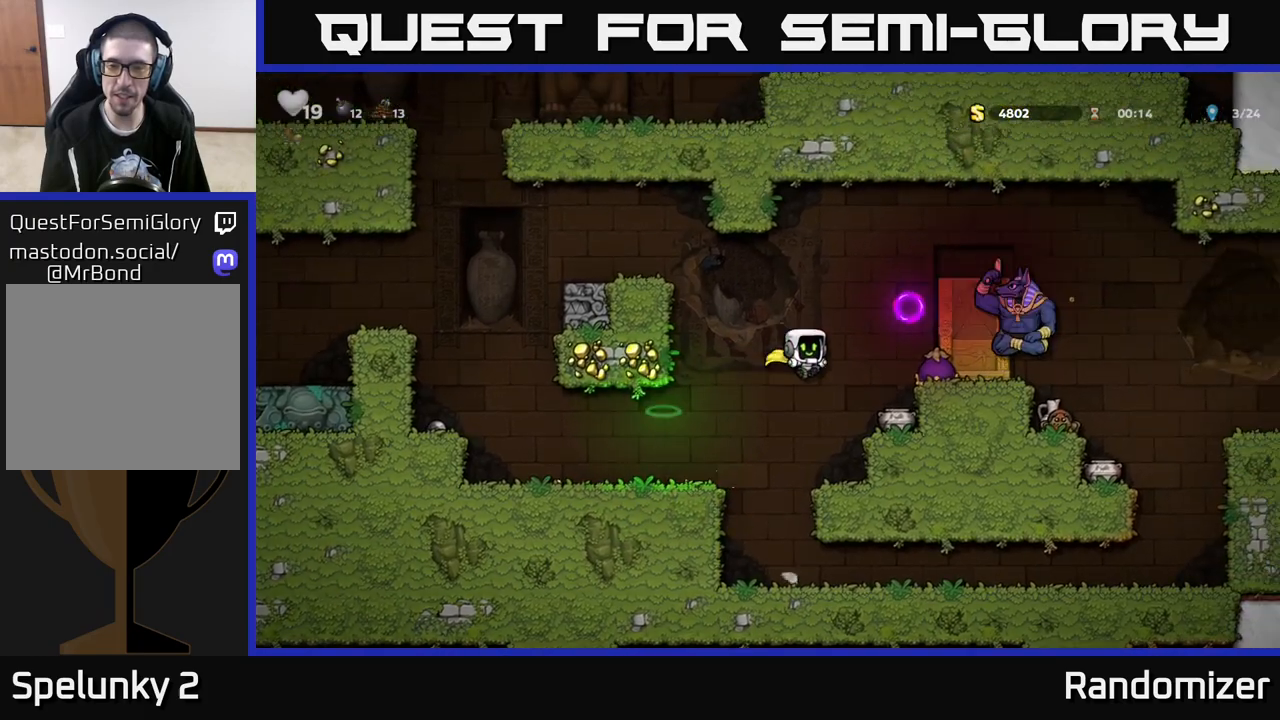
{"buttons": ["A"], "left_stick": "left", "right_stick": "center", "events": [[117, "left_stick", "down"], [267, "X", "down"], [317, "left_stick", "left"], [367, "X", "up"], [417, "A", "down"]]}
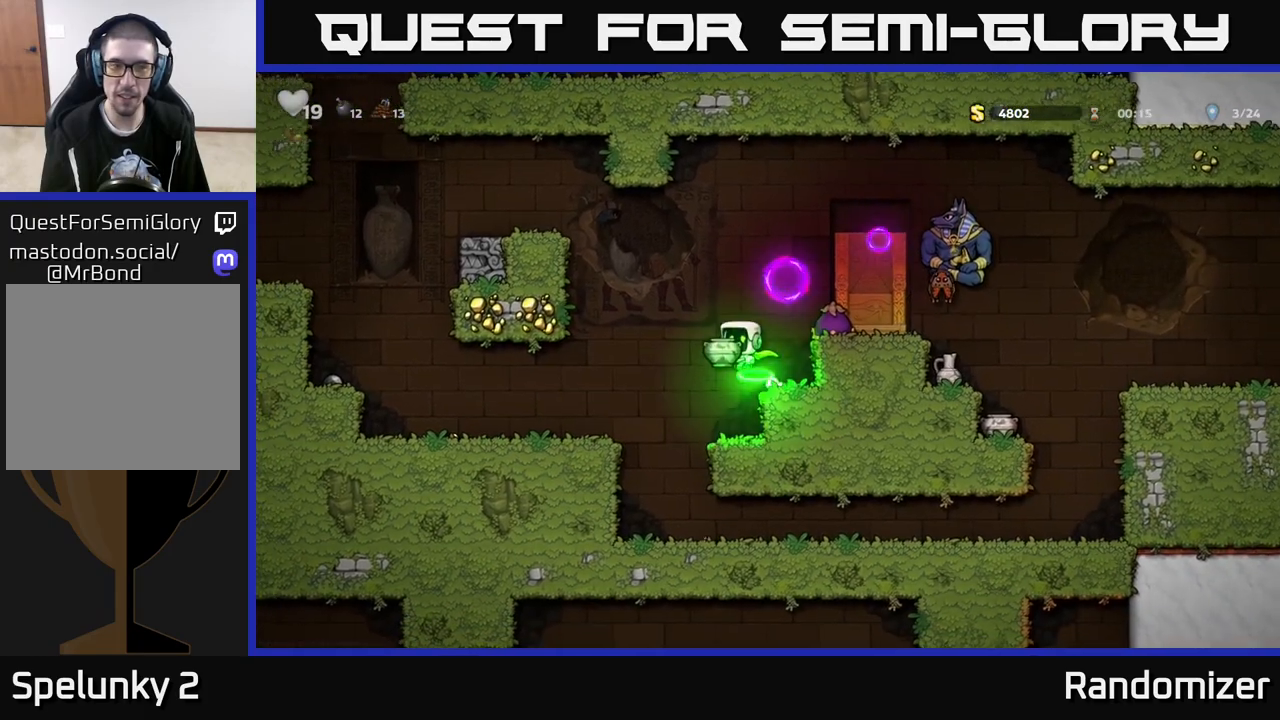
{"buttons": [], "left_stick": "center", "right_stick": "center", "events": [[183, "left_stick", "right"], [200, "A", "up"], [250, "X", "down"], [317, "X", "up"], [333, "left_stick", "left"], [467, "left_stick", "center"]]}
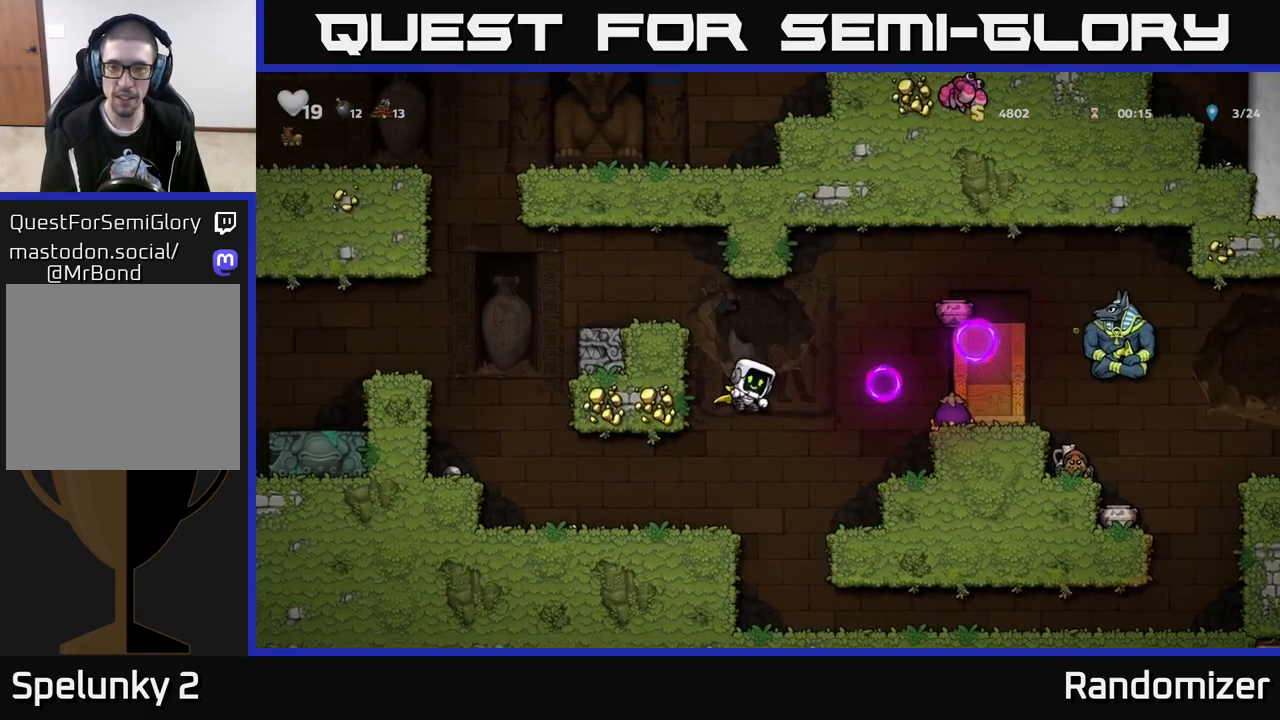
{"buttons": [], "left_stick": "center", "right_stick": "center", "events": [[50, "left_stick", "left"], [283, "left_stick", "center"]]}
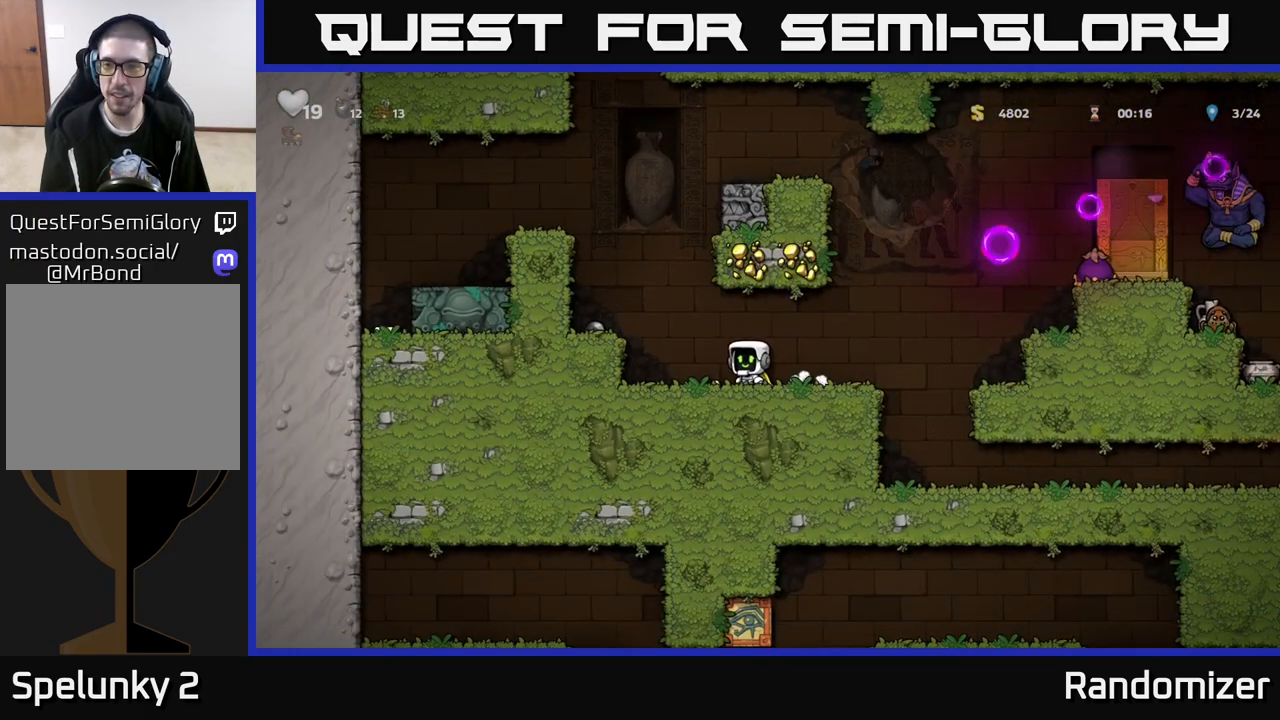
{"buttons": [], "left_stick": "left", "right_stick": "center", "events": [[17, "left_stick", "left"], [250, "left_stick", "center"], [383, "A", "down"], [417, "left_stick", "left"], [483, "A", "up"]]}
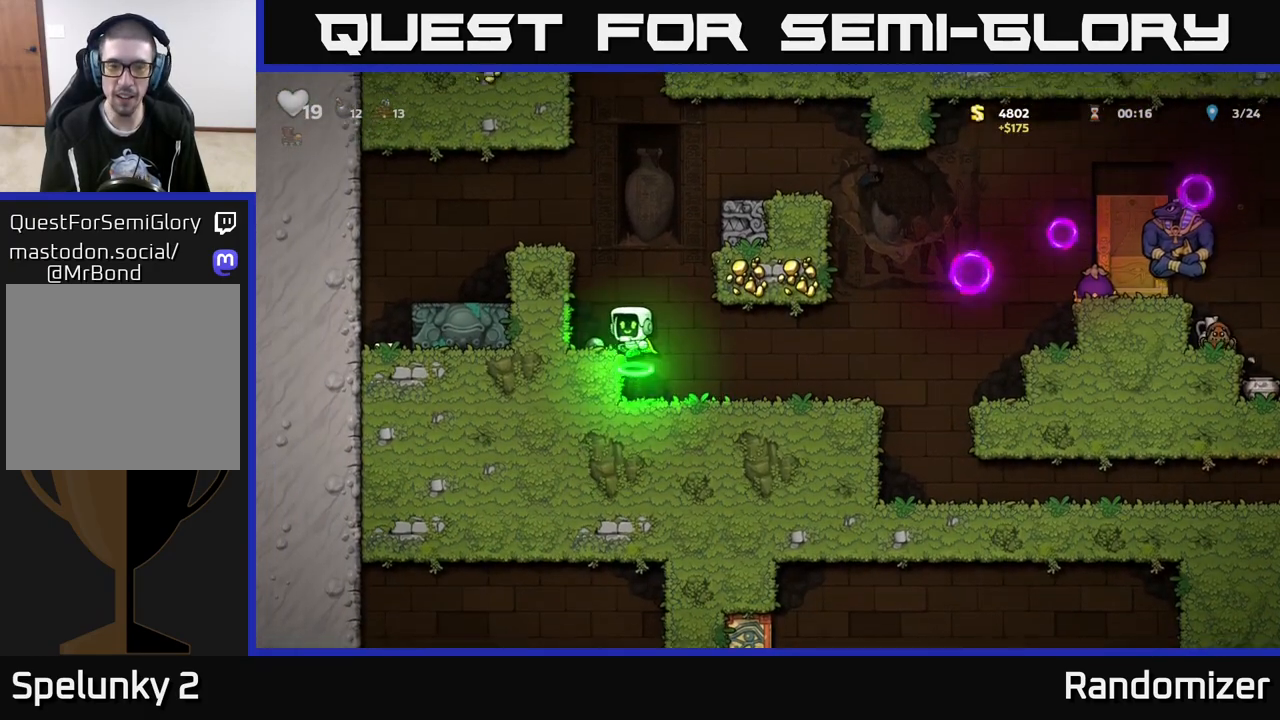
{"buttons": ["X"], "left_stick": "down", "right_stick": "center", "events": [[67, "left_stick", "center"], [283, "left_stick", "down"], [433, "X", "down"]]}
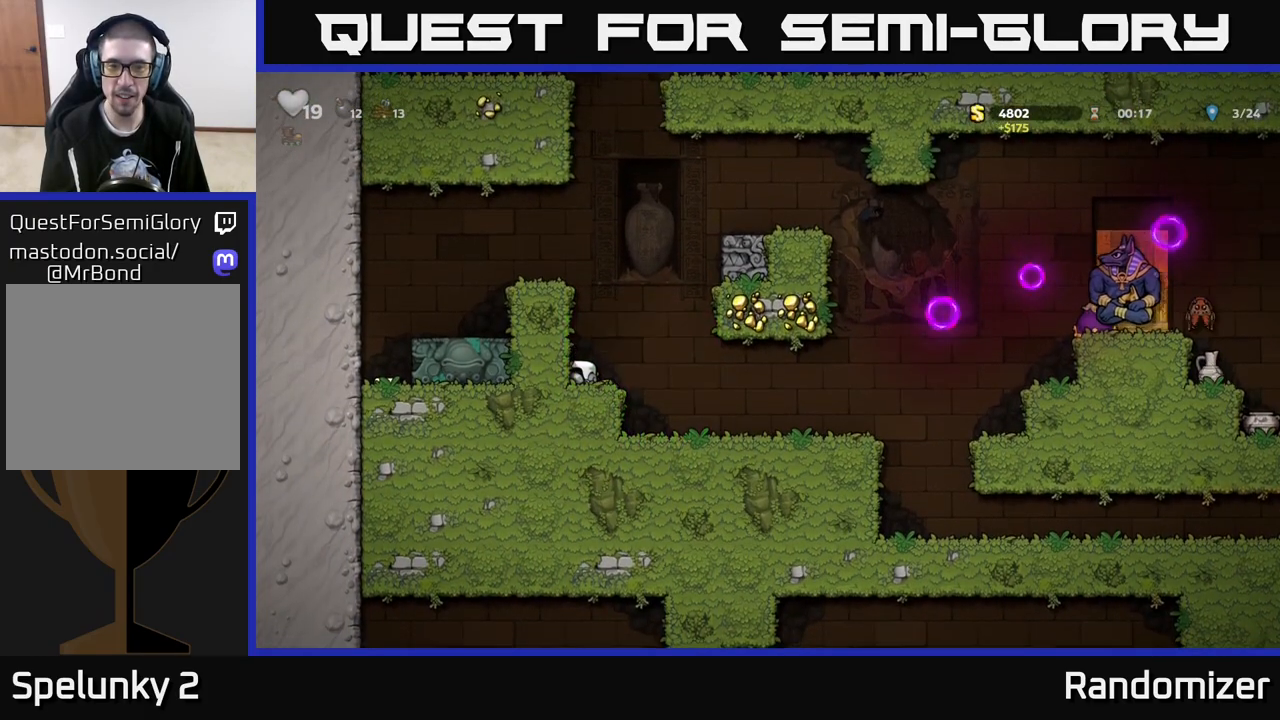
{"buttons": [], "left_stick": "center", "right_stick": "center", "events": [[50, "X", "up"], [50, "left_stick", "center"]]}
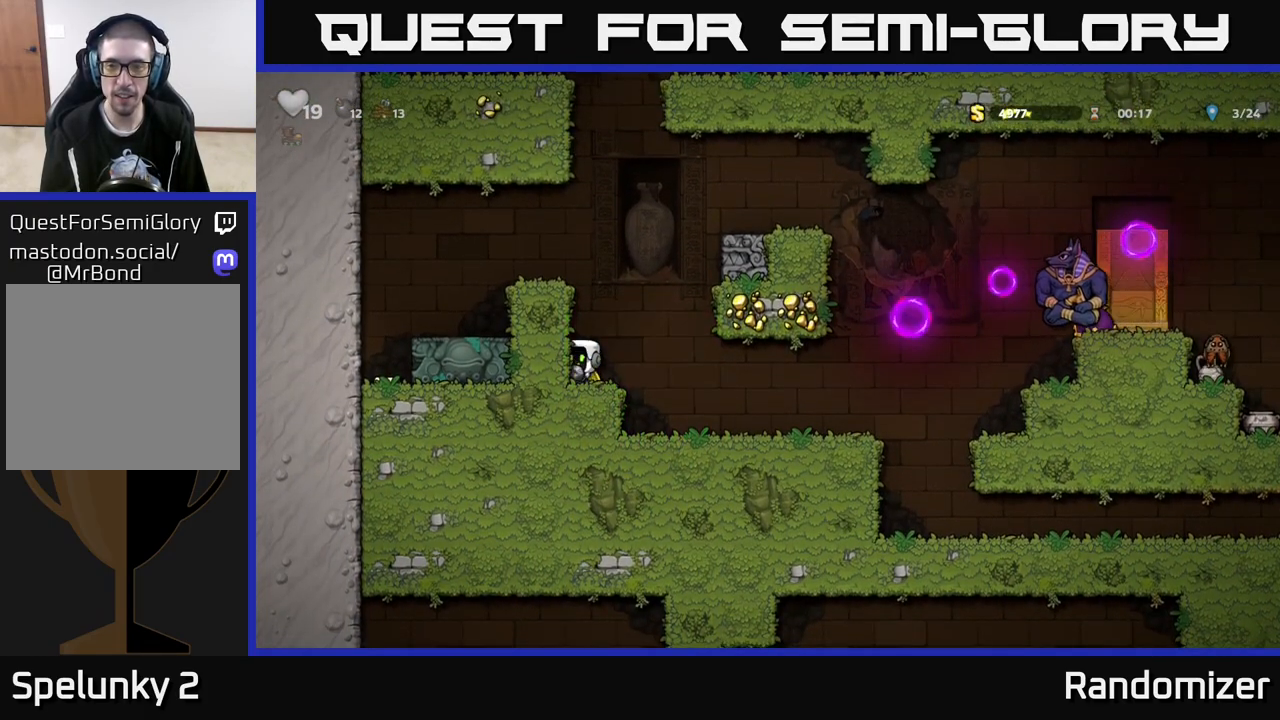
{"buttons": [], "left_stick": "center", "right_stick": "center", "events": []}
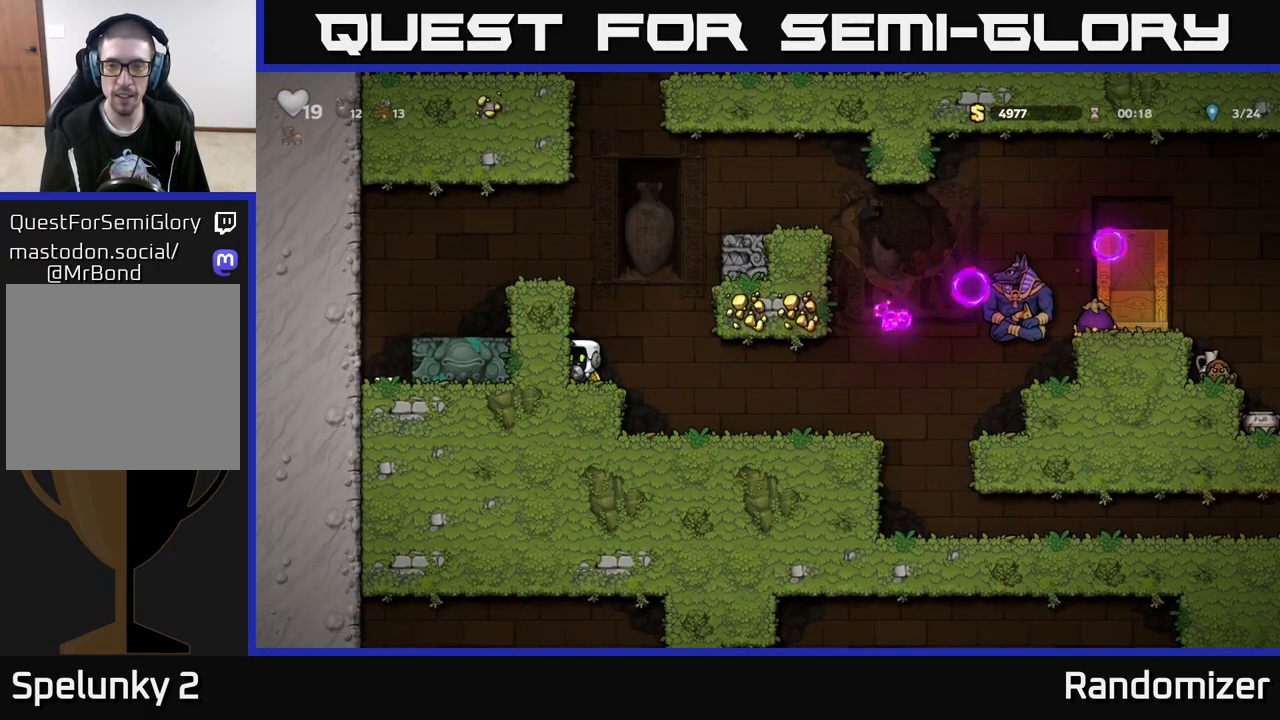
{"buttons": [], "left_stick": "right", "right_stick": "center", "events": [[333, "left_stick", "right"]]}
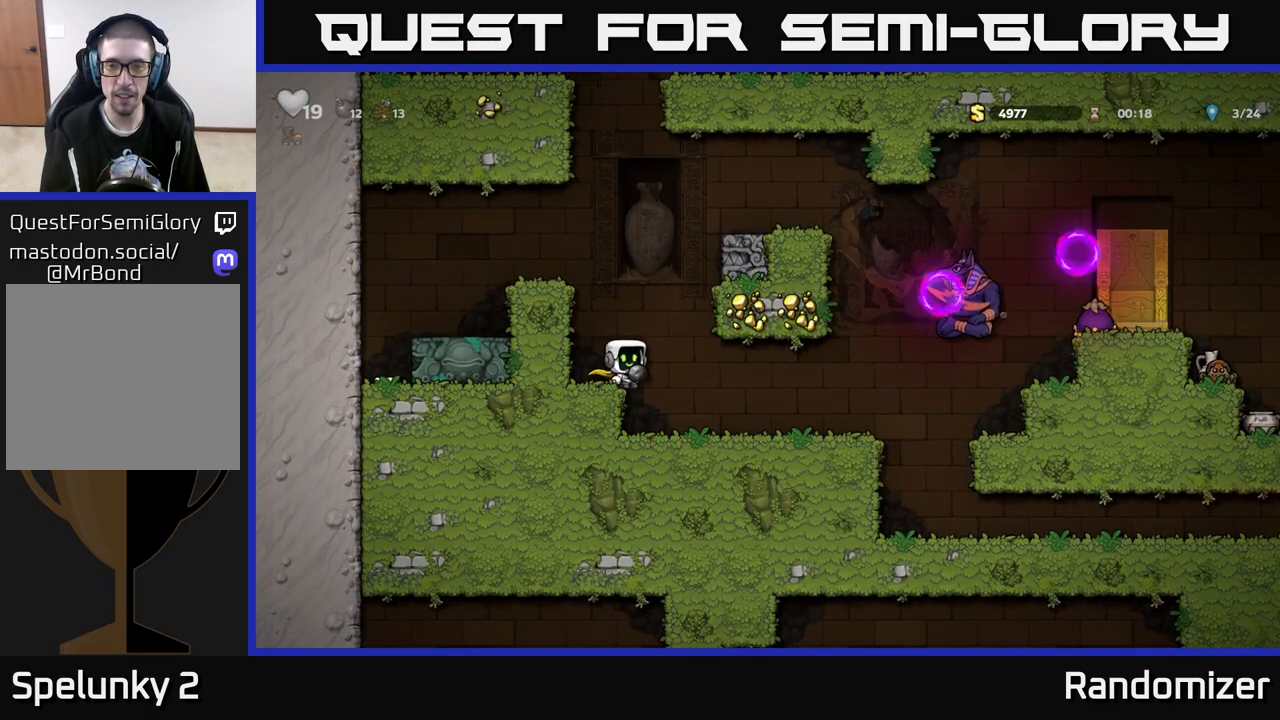
{"buttons": [], "left_stick": "left", "right_stick": "center", "events": [[217, "left_stick", "up-right"], [333, "X", "down"], [383, "X", "up"], [450, "left_stick", "left"]]}